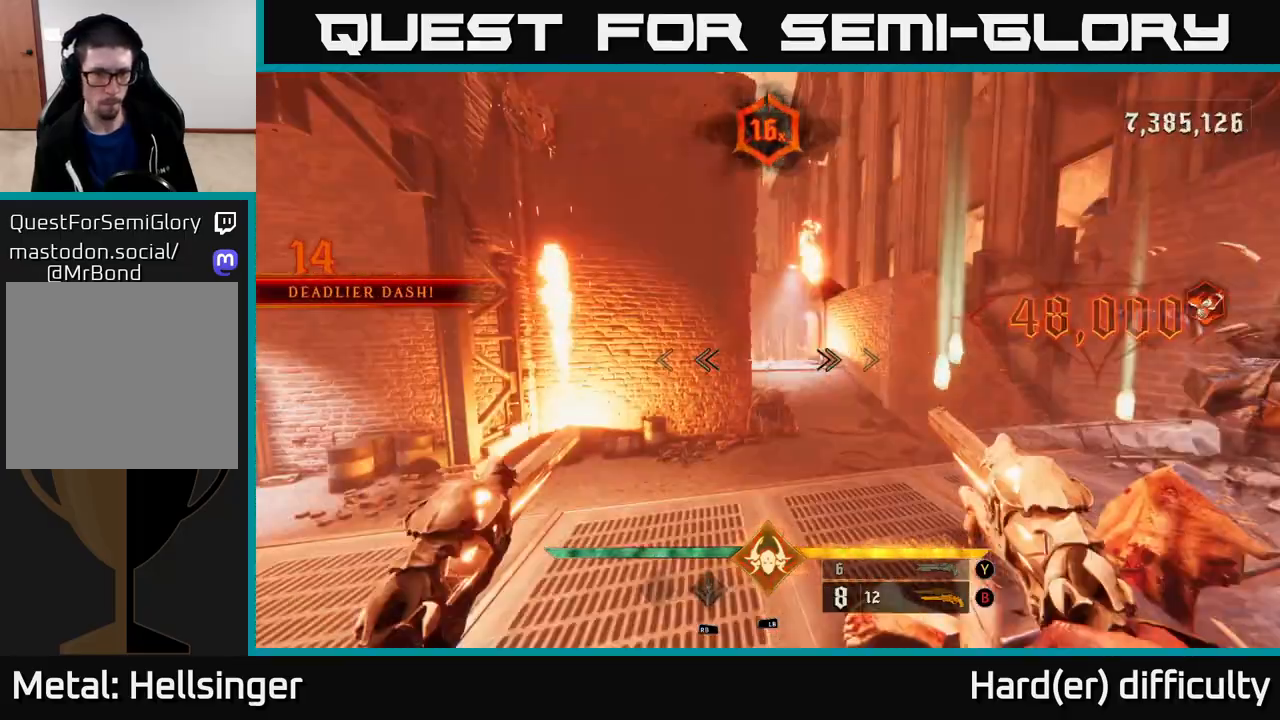
Gameplay with a controller (Xbox layout); each line is a JSON object with the inputs held at the frame after it. "events" lists button and stick changes between this image and that frame as [ms after this image, input, new state], when the widget could be followed in between.
{"buttons": [], "left_stick": "center", "right_stick": "center", "events": [[17, "right_stick", "down"], [83, "left_stick", "right"], [117, "R2", "down"], [167, "R2", "up"], [167, "right_stick", "center"], [250, "left_stick", "center"], [367, "right_stick", "up"], [500, "right_stick", "center"]]}
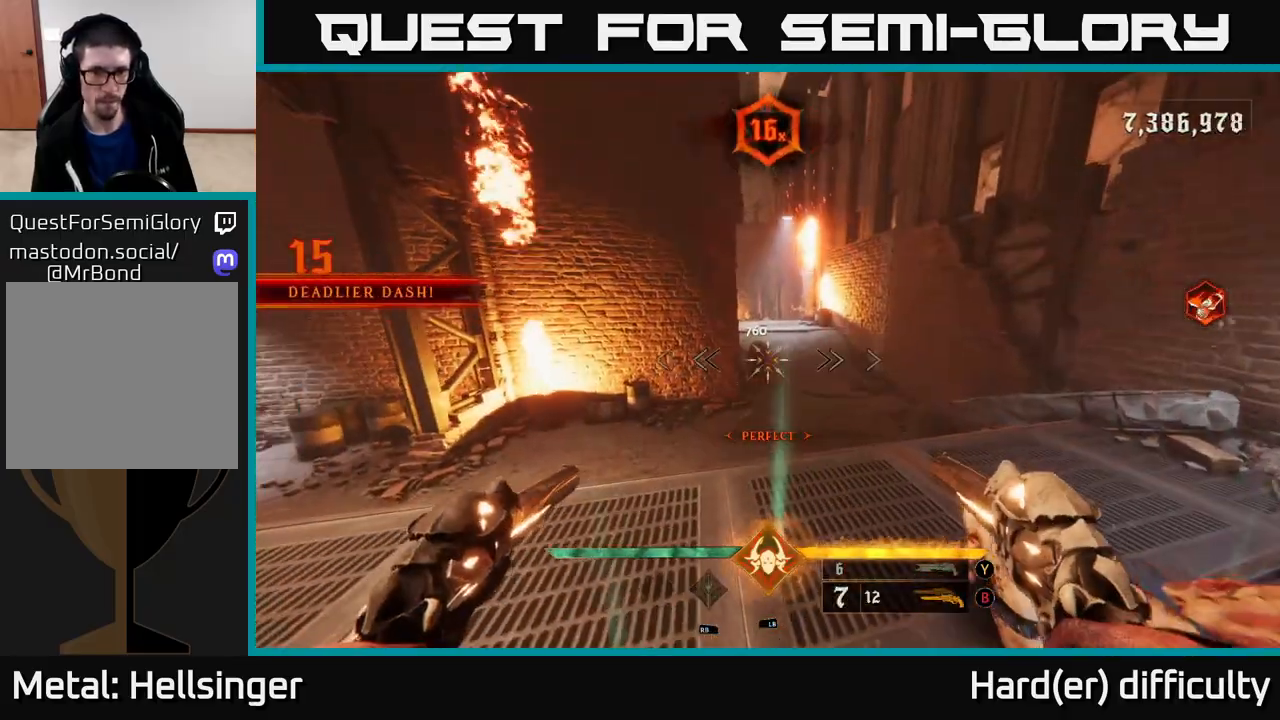
{"buttons": [], "left_stick": "center", "right_stick": "center", "events": [[117, "R2", "down"], [150, "left_stick", "up-right"], [183, "R2", "up"], [350, "left_stick", "center"], [367, "right_stick", "up-left"], [467, "right_stick", "center"]]}
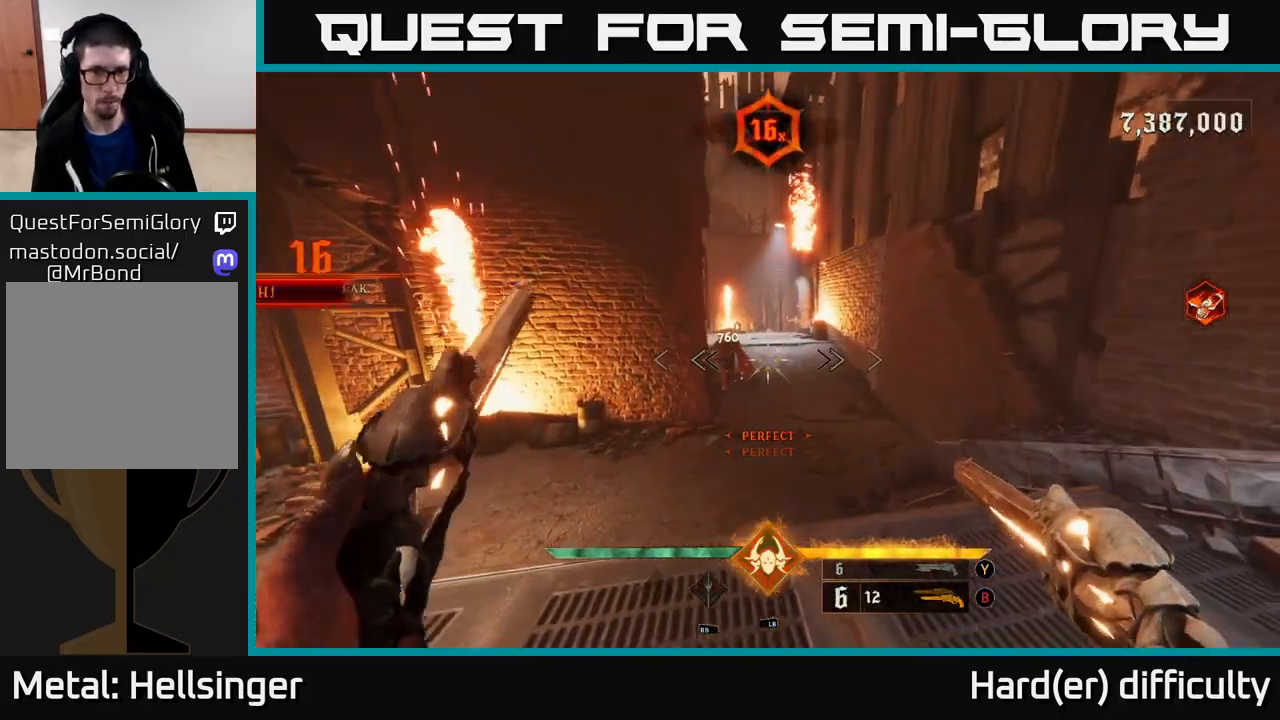
{"buttons": [], "left_stick": "up", "right_stick": "center", "events": [[100, "right_stick", "up-left"], [167, "left_stick", "up-right"], [183, "R2", "down"], [217, "right_stick", "center"], [267, "R2", "up"], [267, "left_stick", "right"], [467, "left_stick", "up"]]}
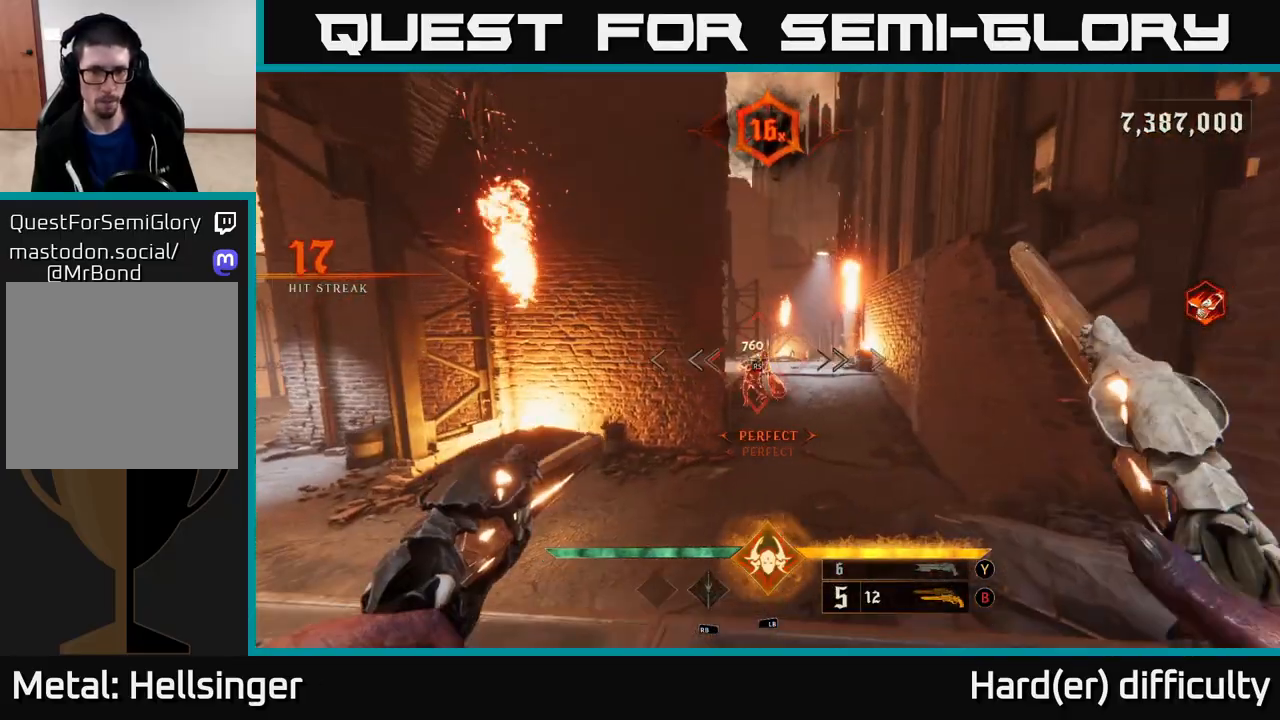
{"buttons": [], "left_stick": "center", "right_stick": "left", "events": [[300, "right_stick", "left"], [367, "left_stick", "center"]]}
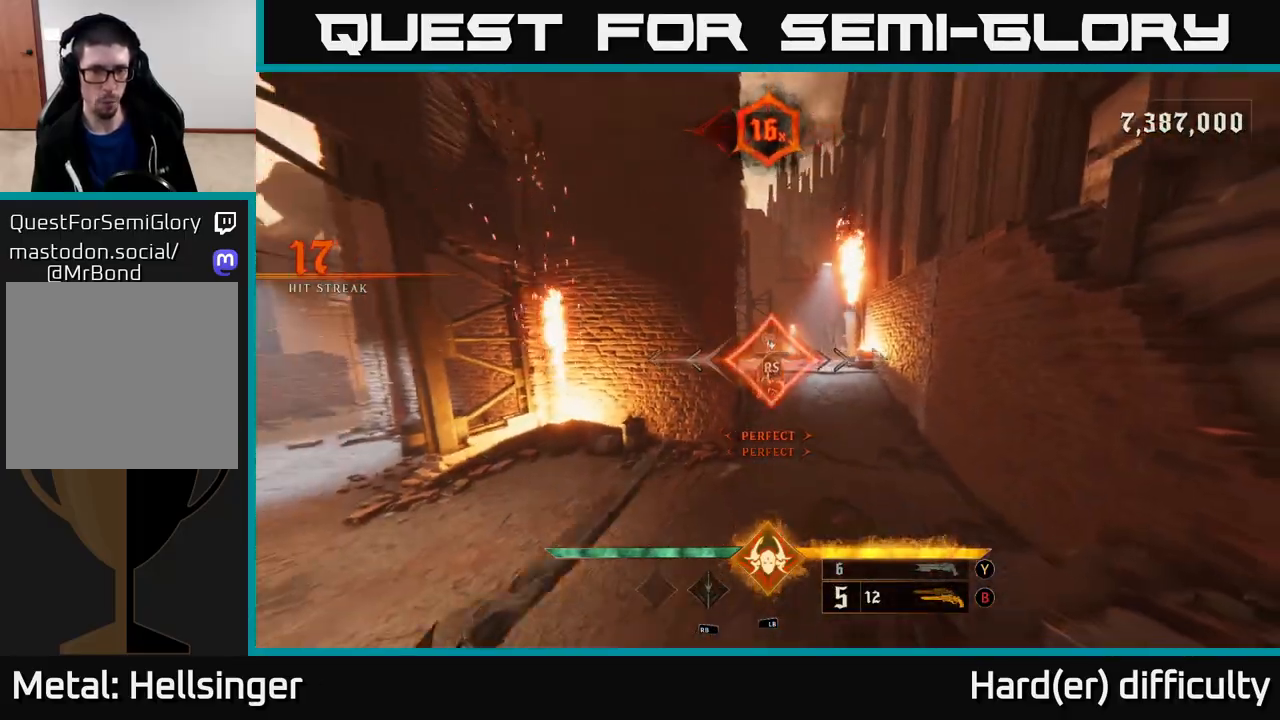
{"buttons": [], "left_stick": "down-left", "right_stick": "left", "events": [[267, "left_stick", "down-left"]]}
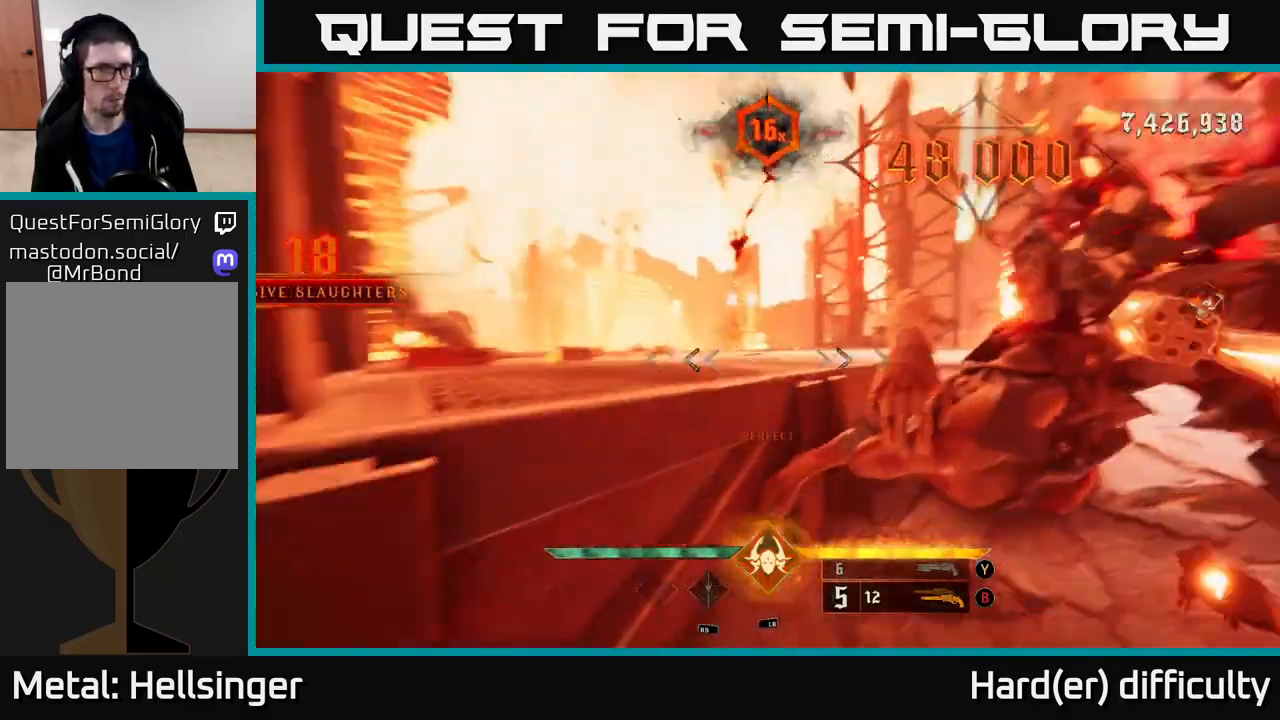
{"buttons": [], "left_stick": "left", "right_stick": "center", "events": [[200, "left_stick", "left"], [267, "right_stick", "center"], [333, "A", "down"], [417, "A", "up"]]}
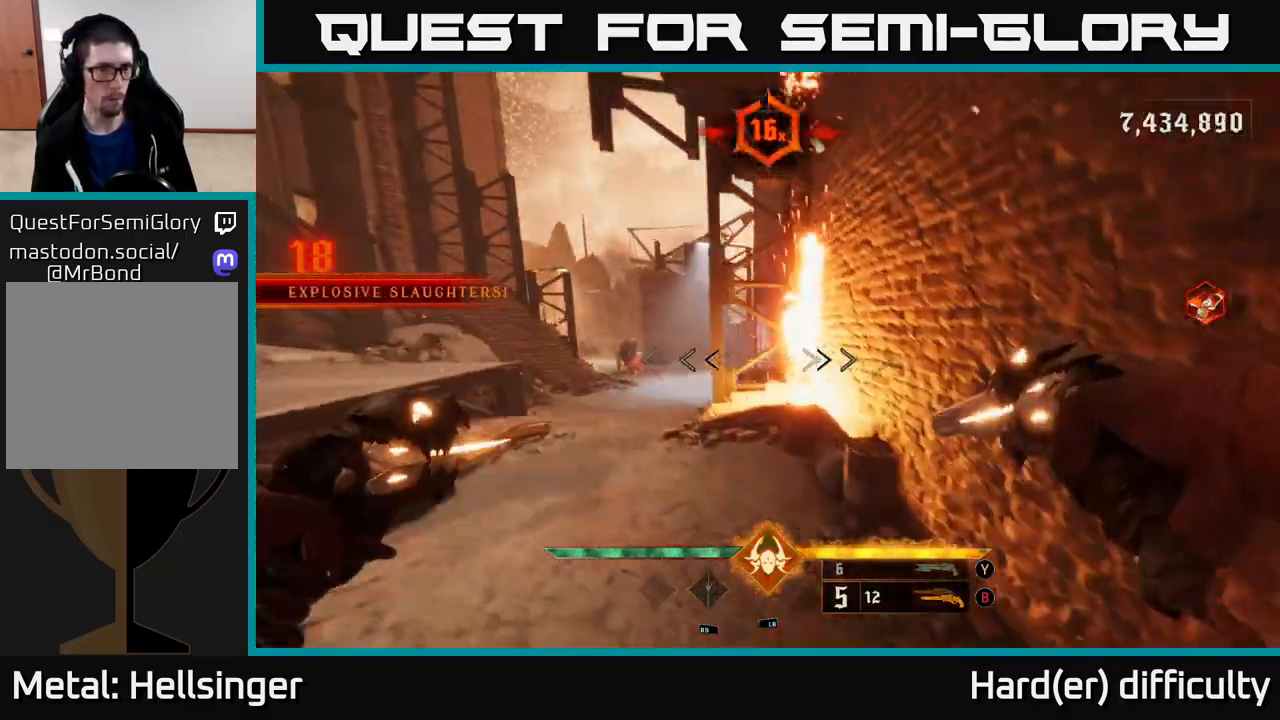
{"buttons": [], "left_stick": "up-left", "right_stick": "center", "events": [[283, "A", "down"], [350, "A", "up"], [417, "left_stick", "up-left"]]}
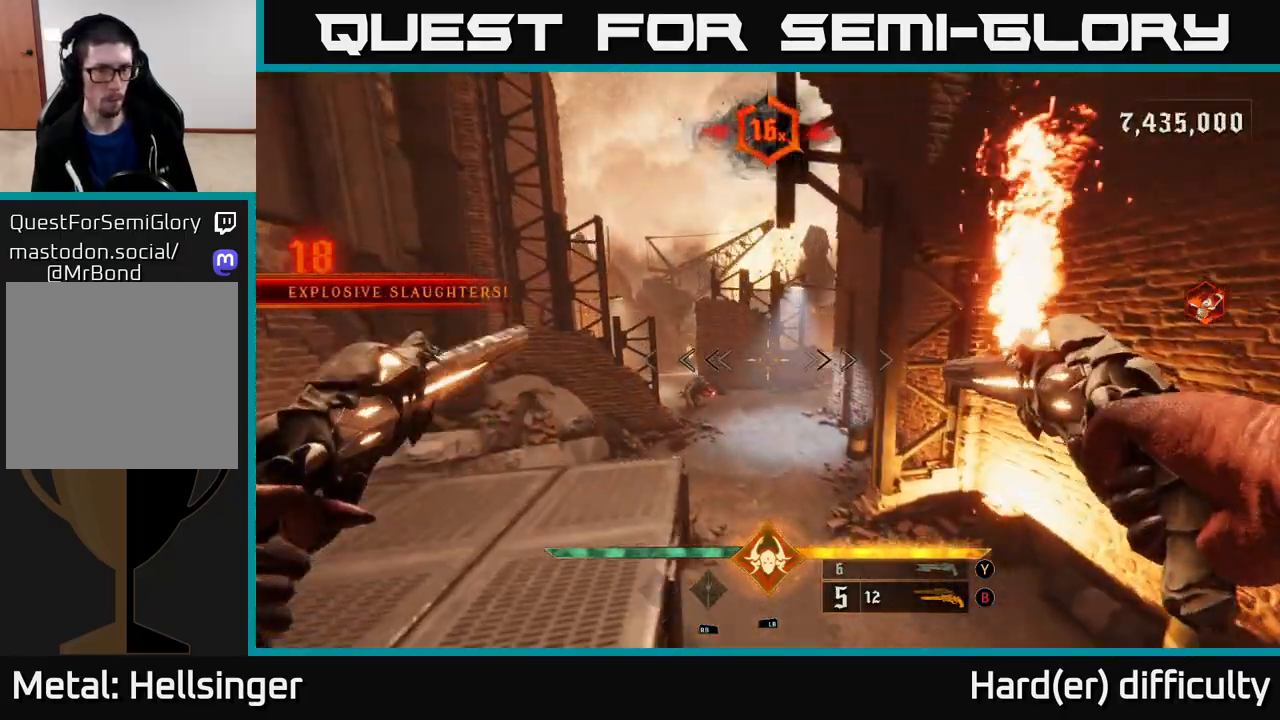
{"buttons": [], "left_stick": "up-right", "right_stick": "center", "events": [[117, "right_stick", "down-left"], [283, "right_stick", "center"], [317, "R2", "down"], [317, "left_stick", "up-right"], [400, "R2", "up"]]}
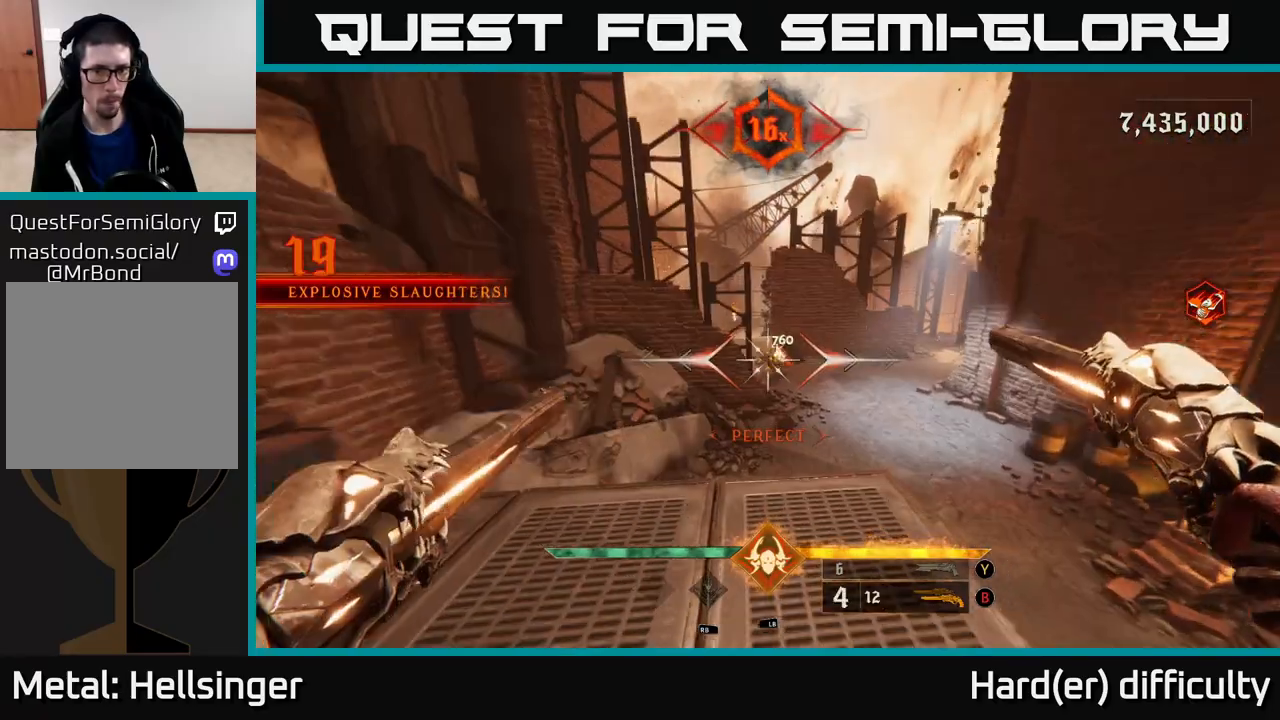
{"buttons": [], "left_stick": "up", "right_stick": "center", "events": [[67, "left_stick", "up"], [183, "left_stick", "up-right"], [317, "R2", "down"], [400, "R2", "up"], [450, "left_stick", "up"]]}
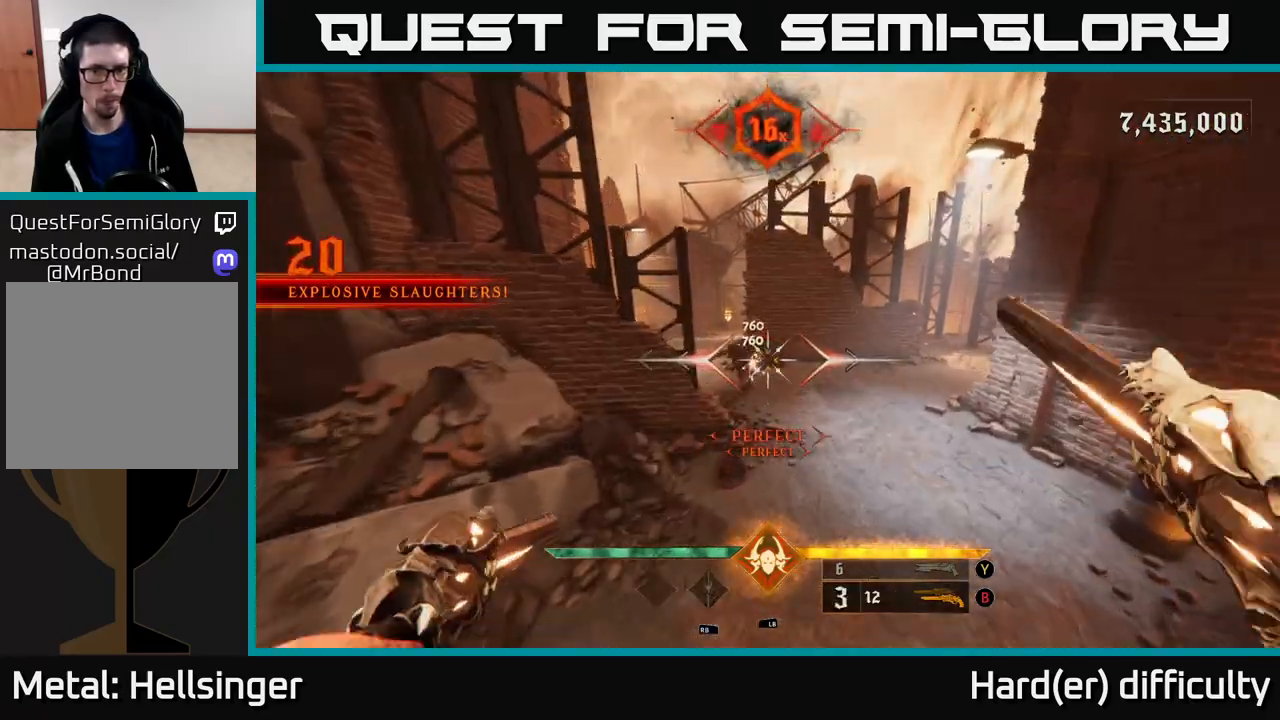
{"buttons": [], "left_stick": "up-right", "right_stick": "center", "events": [[50, "right_stick", "up-left"], [167, "right_stick", "center"], [350, "R2", "down"], [367, "right_stick", "up-left"], [417, "left_stick", "up-right"], [417, "right_stick", "center"], [450, "R2", "up"]]}
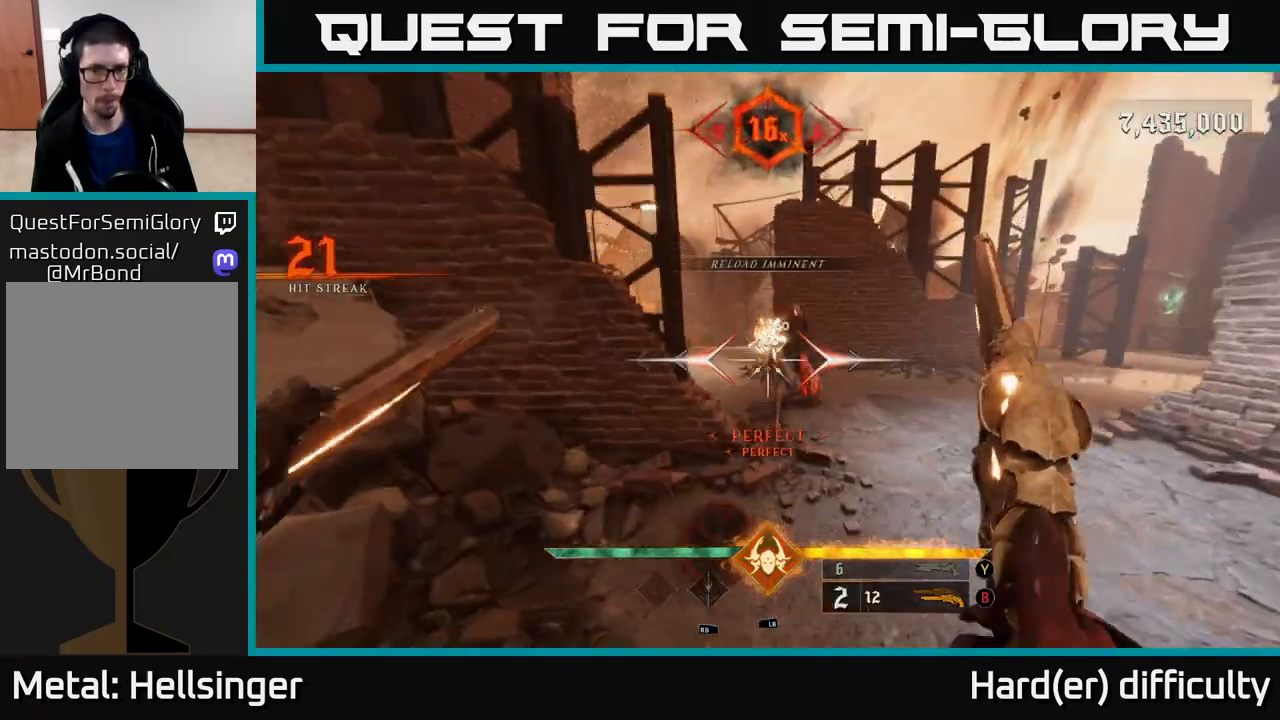
{"buttons": [], "left_stick": "up", "right_stick": "down", "events": [[133, "left_stick", "up"], [217, "right_stick", "up"], [400, "right_stick", "down"]]}
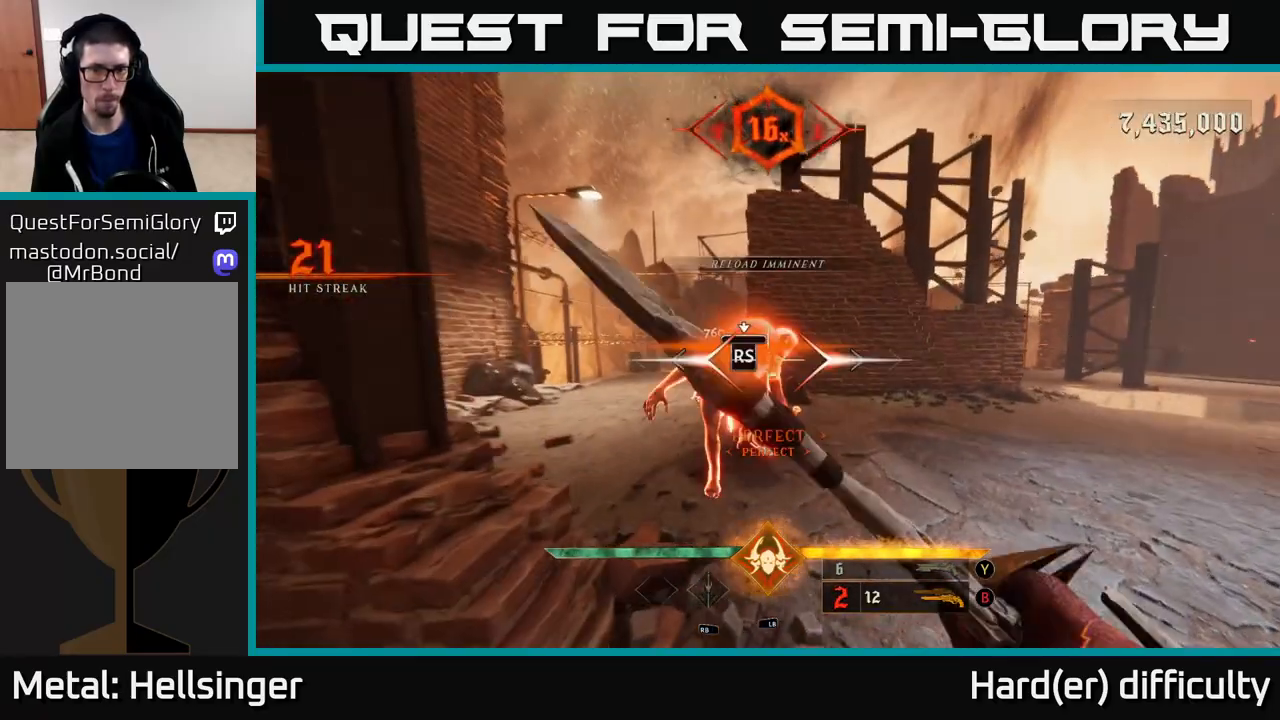
{"buttons": [], "left_stick": "right", "right_stick": "right", "events": [[67, "right_stick", "right"], [100, "left_stick", "center"], [400, "left_stick", "right"]]}
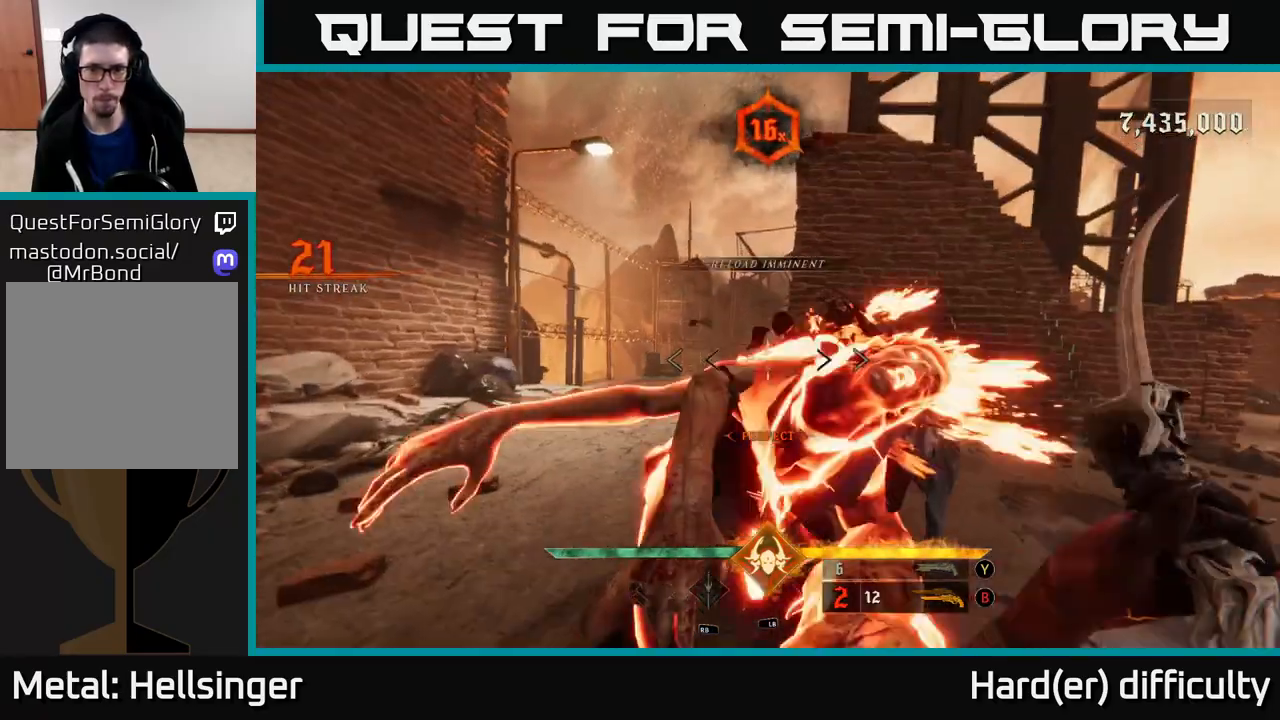
{"buttons": ["X"], "left_stick": "right", "right_stick": "center", "events": [[83, "left_stick", "down-right"], [233, "left_stick", "right"], [367, "right_stick", "center"], [450, "X", "down"]]}
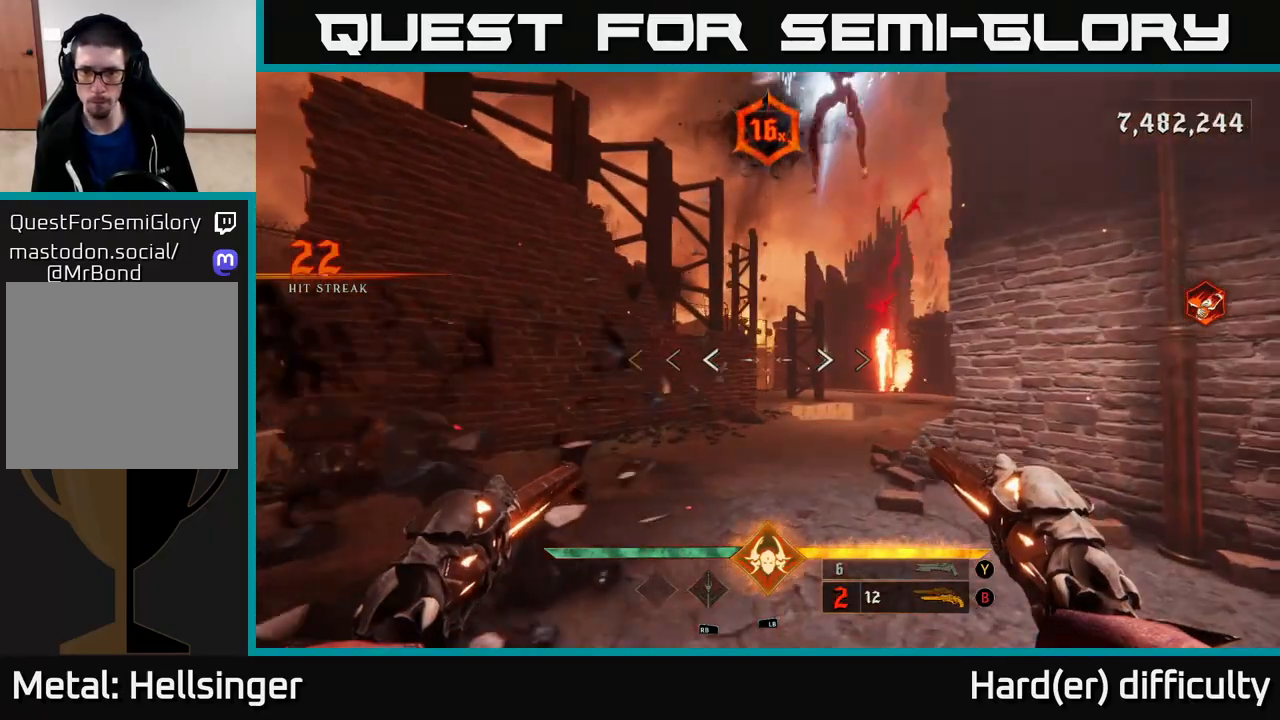
{"buttons": [], "left_stick": "down-left", "right_stick": "up-right", "events": [[17, "left_stick", "up-right"], [33, "X", "up"], [167, "right_stick", "down-right"], [183, "left_stick", "left"], [350, "right_stick", "up-right"], [500, "left_stick", "down-left"]]}
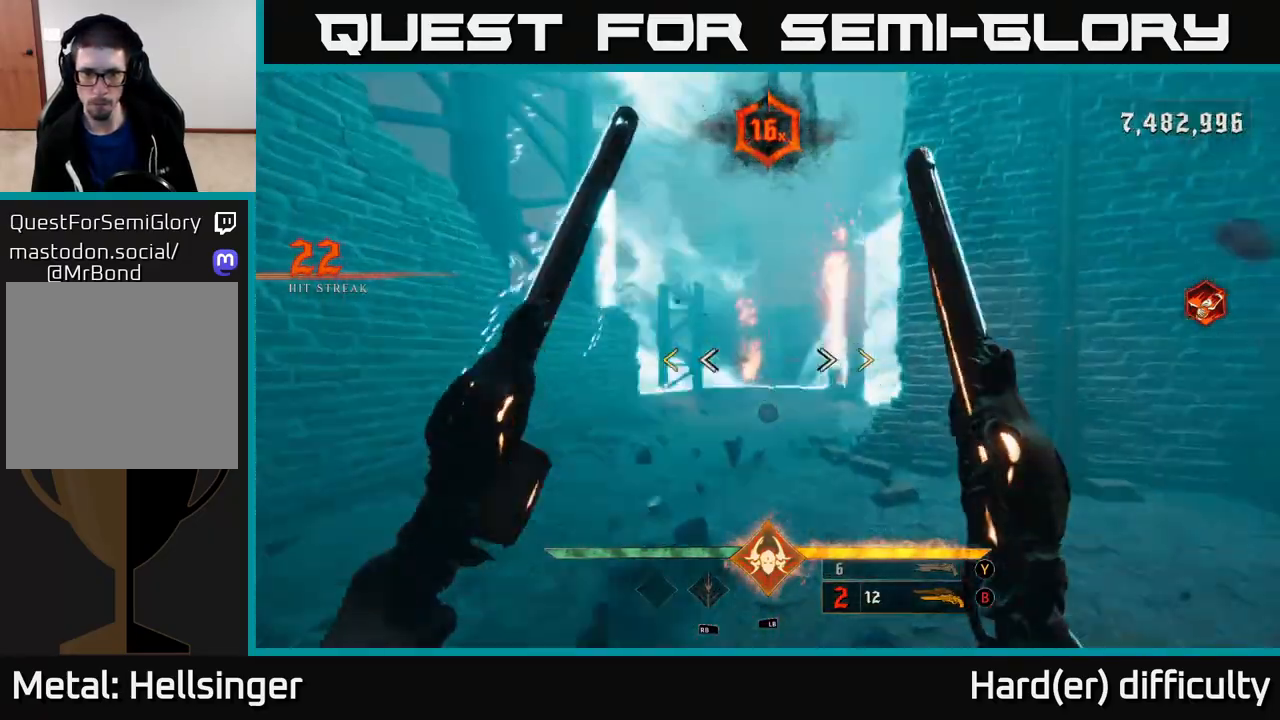
{"buttons": [], "left_stick": "down-left", "right_stick": "center", "events": [[83, "right_stick", "up"], [117, "left_stick", "down"], [383, "left_stick", "down-left"], [450, "right_stick", "center"]]}
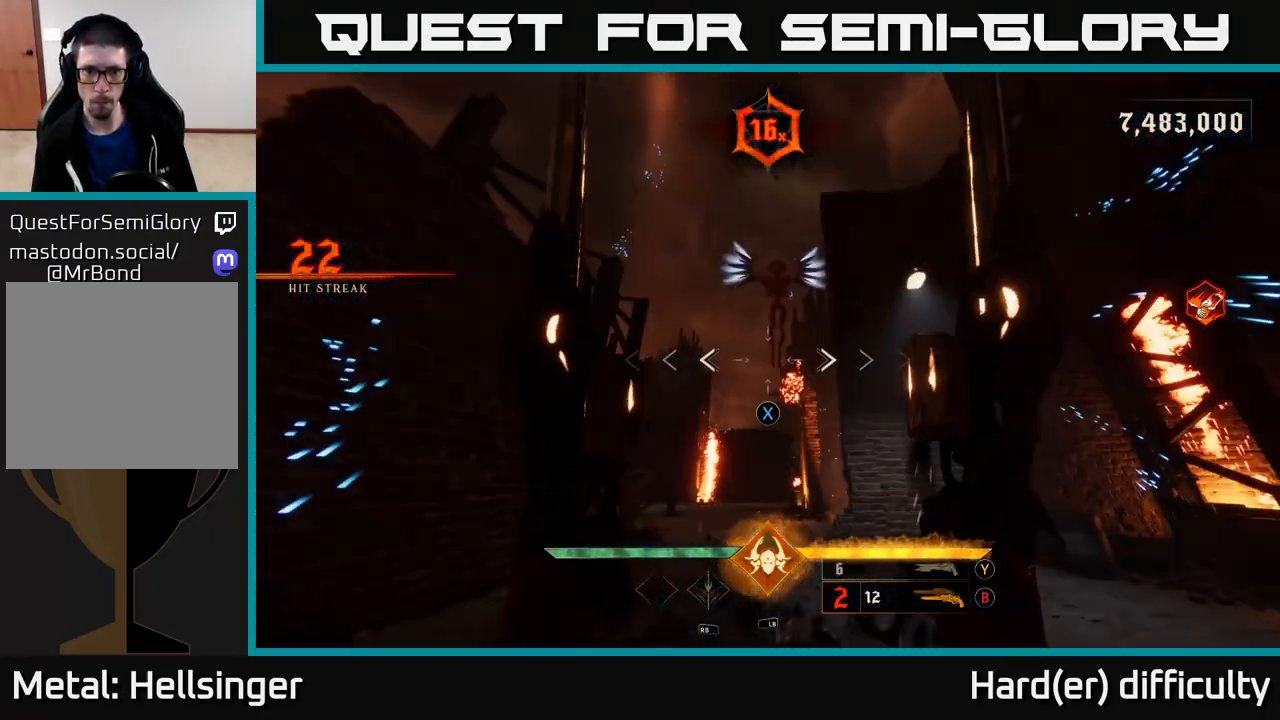
{"buttons": [], "left_stick": "center", "right_stick": "center", "events": [[33, "X", "down"], [83, "left_stick", "down"], [100, "X", "up"], [283, "right_stick", "up-right"], [383, "left_stick", "center"], [400, "right_stick", "center"]]}
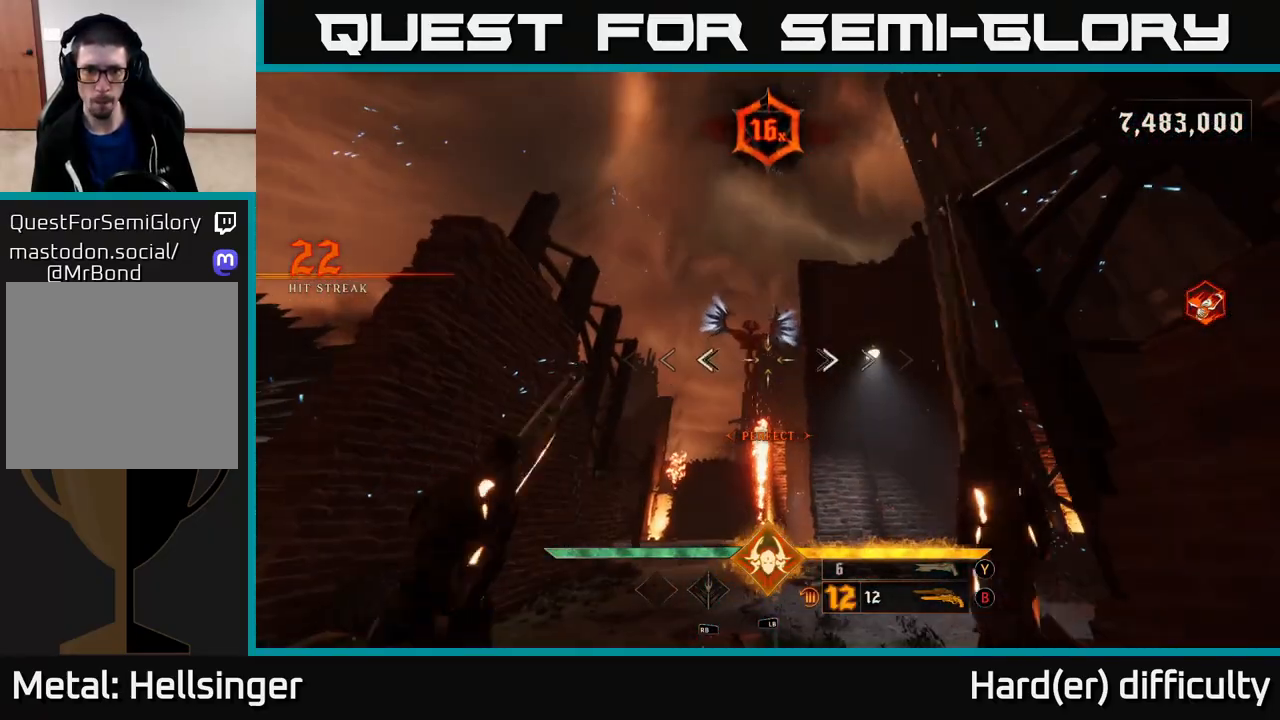
{"buttons": [], "left_stick": "center", "right_stick": "up", "events": [[33, "left_stick", "down-left"], [83, "right_stick", "left"], [117, "R2", "down"], [150, "left_stick", "center"], [167, "right_stick", "center"], [183, "R2", "up"], [483, "right_stick", "up"]]}
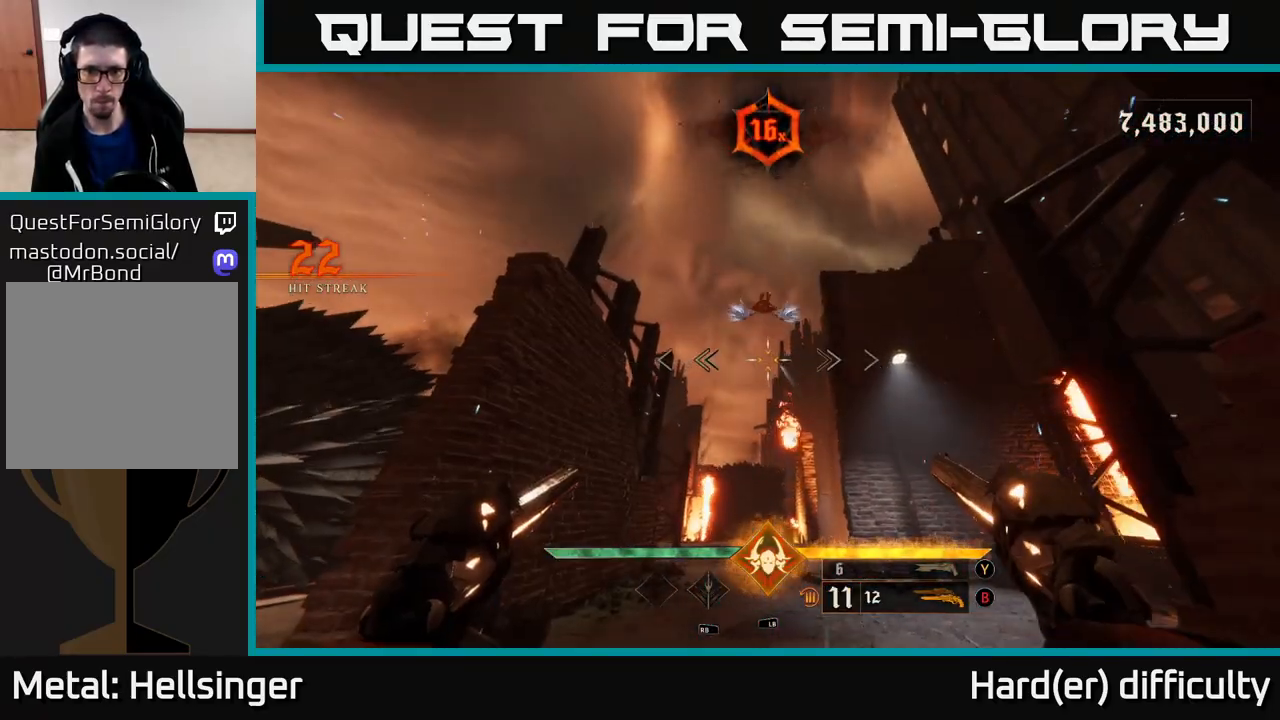
{"buttons": [], "left_stick": "down-left", "right_stick": "center", "events": [[117, "R2", "down"], [133, "left_stick", "down-left"], [167, "R2", "up"], [167, "right_stick", "center"], [300, "right_stick", "down-right"], [467, "right_stick", "center"]]}
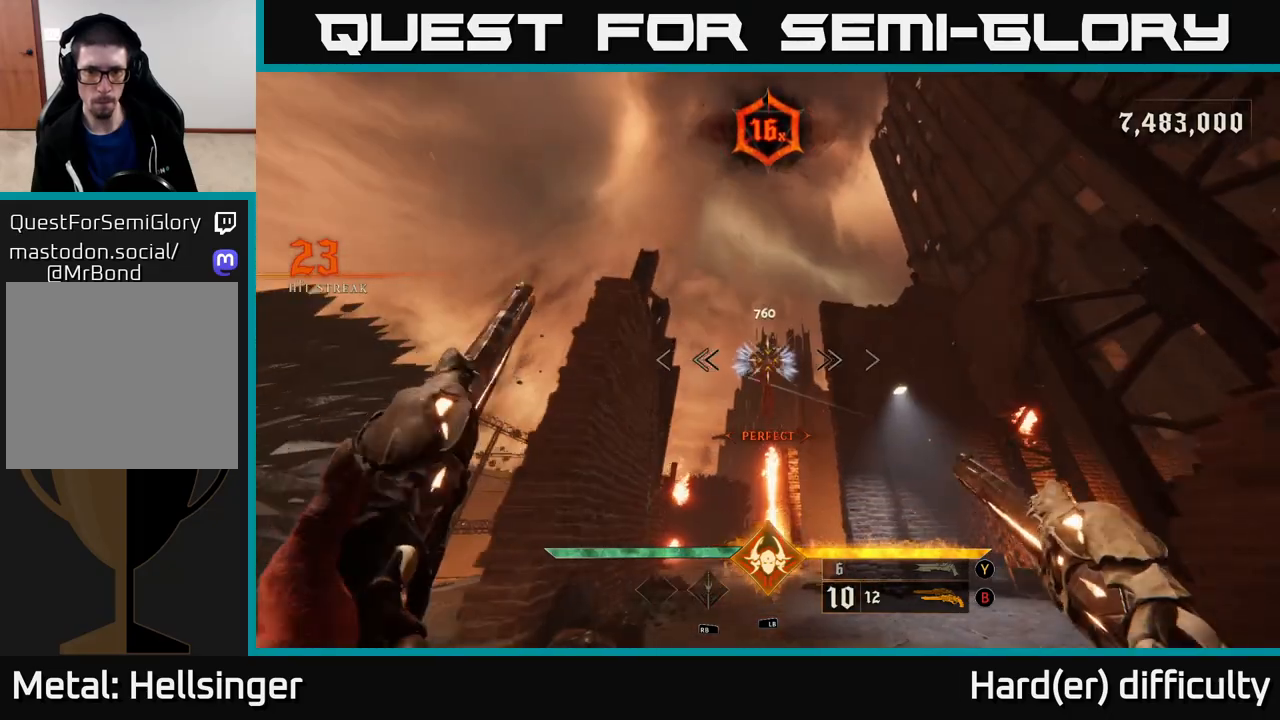
{"buttons": [], "left_stick": "down-left", "right_stick": "down-right", "events": [[83, "right_stick", "down-right"], [100, "R2", "down"], [183, "R2", "up"], [183, "right_stick", "right"], [200, "L2", "down"], [317, "L2", "up"], [350, "right_stick", "down-right"]]}
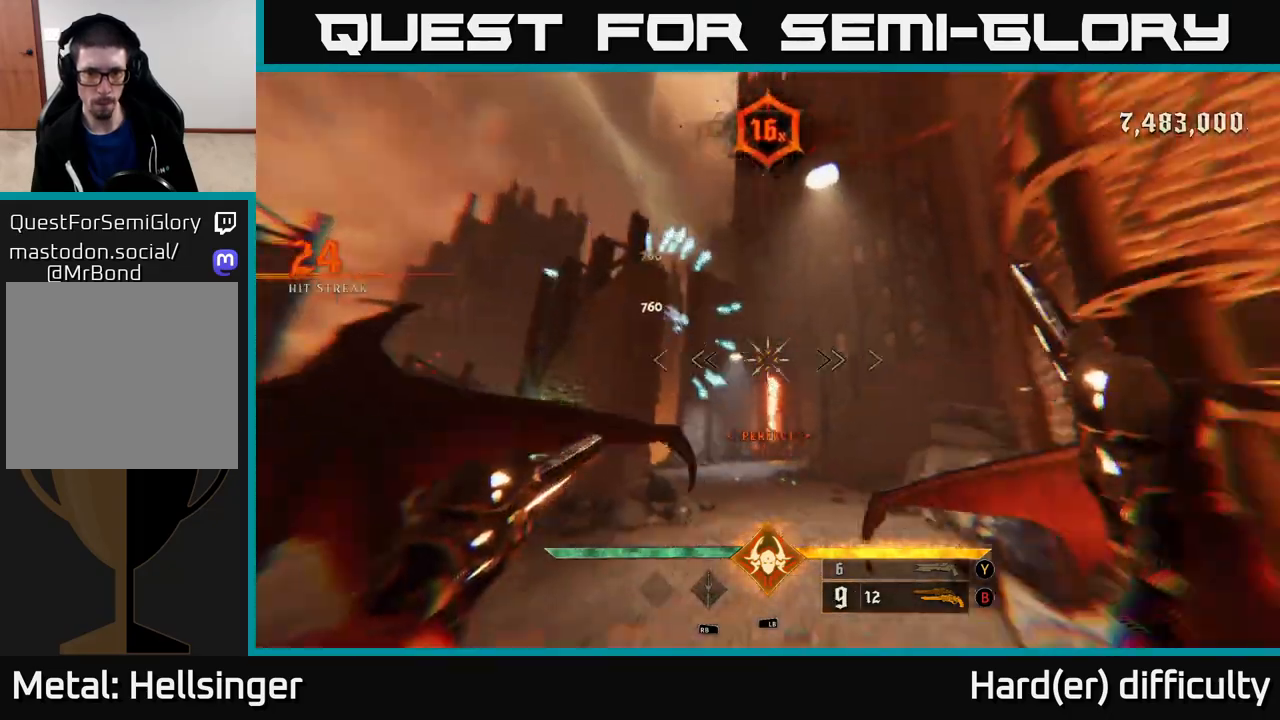
{"buttons": [], "left_stick": "left", "right_stick": "left", "events": [[50, "L1", "down"], [167, "L1", "up"], [183, "right_stick", "center"], [217, "left_stick", "left"], [367, "right_stick", "down-left"], [450, "right_stick", "left"]]}
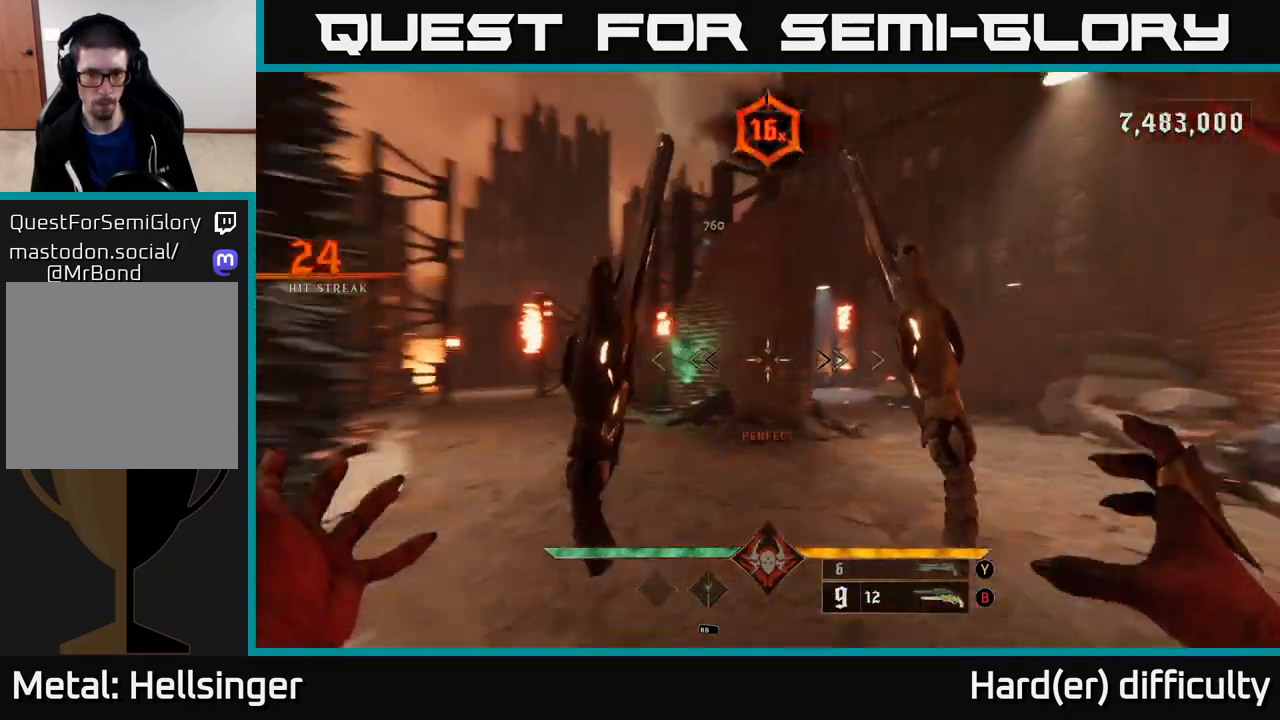
{"buttons": [], "left_stick": "up-right", "right_stick": "center", "events": [[100, "left_stick", "up-left"], [200, "right_stick", "center"], [300, "B", "down"], [383, "B", "up"], [483, "left_stick", "up-right"]]}
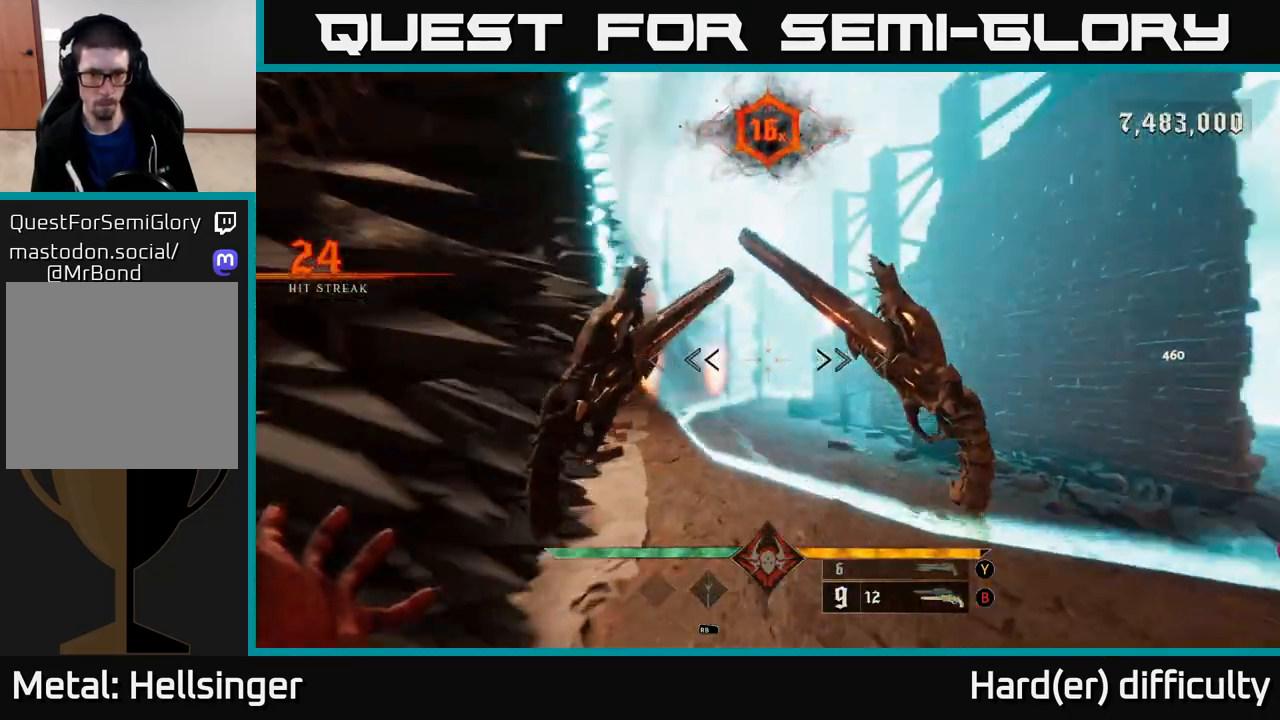
{"buttons": [], "left_stick": "up-left", "right_stick": "up-right", "events": [[33, "Y", "down"], [133, "Y", "up"], [467, "left_stick", "up-left"], [467, "right_stick", "up-right"]]}
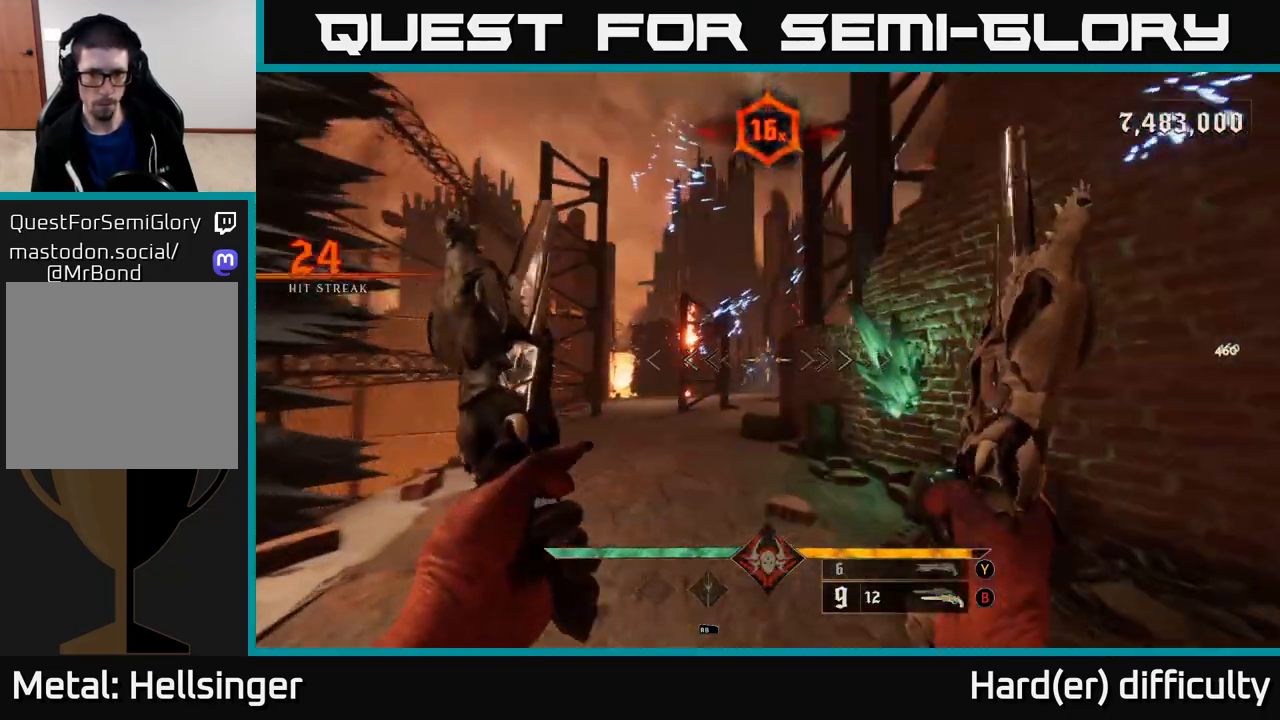
{"buttons": [], "left_stick": "up-left", "right_stick": "up-right", "events": [[200, "right_stick", "center"], [233, "Y", "down"], [317, "Y", "up"], [317, "left_stick", "up"], [467, "right_stick", "up-right"], [483, "left_stick", "up-left"]]}
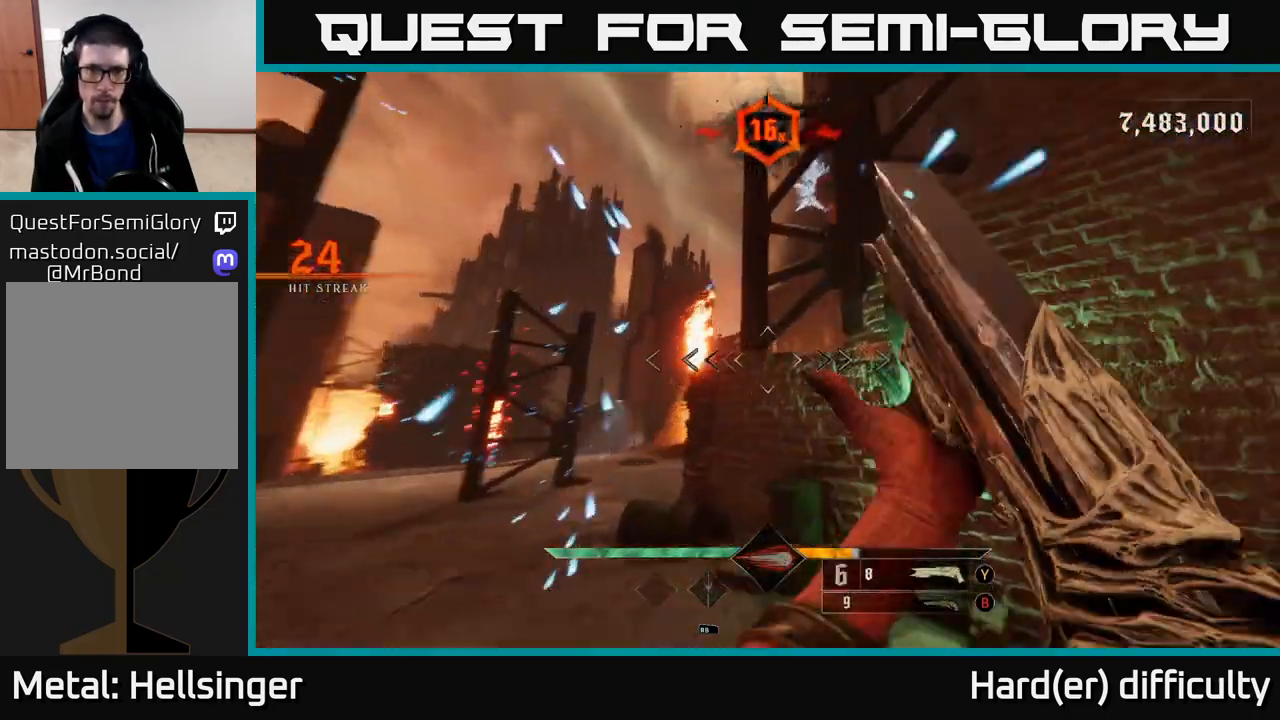
{"buttons": [], "left_stick": "center", "right_stick": "right", "events": [[100, "L2", "down"], [217, "L2", "up"], [350, "R2", "down"], [450, "R2", "up"], [467, "left_stick", "center"], [500, "right_stick", "right"]]}
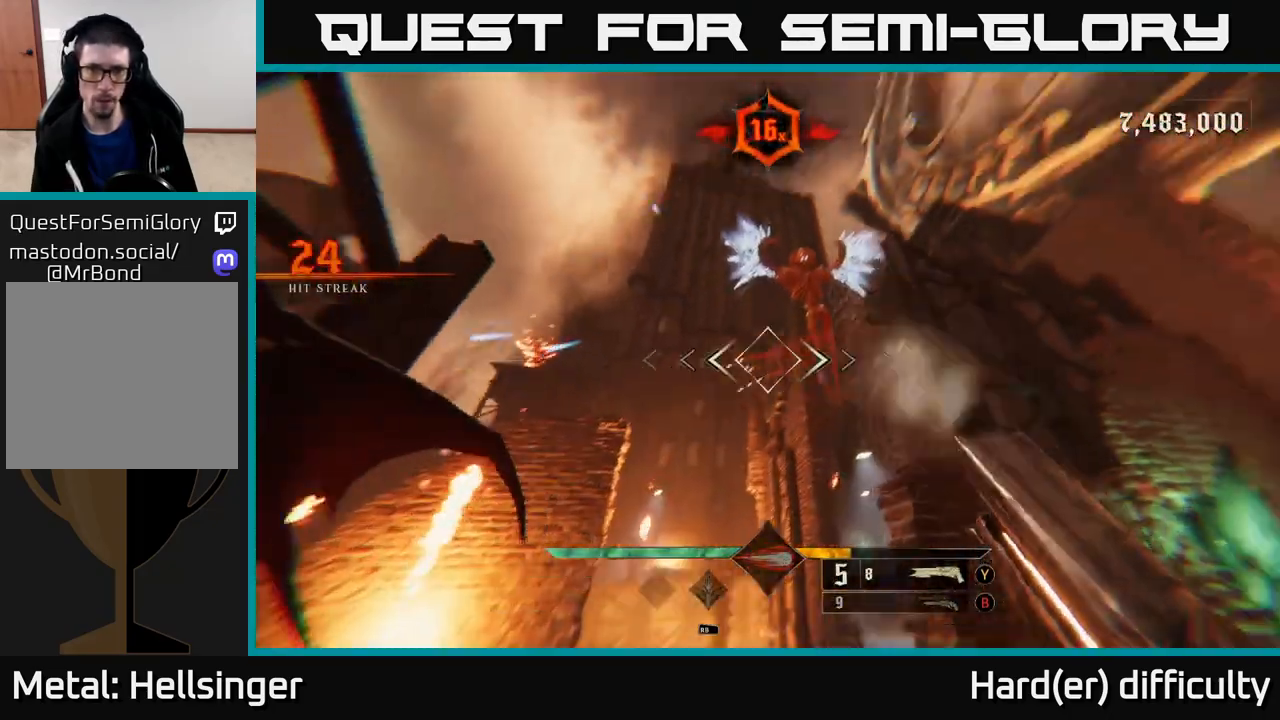
{"buttons": [], "left_stick": "right", "right_stick": "left", "events": [[117, "right_stick", "center"], [167, "left_stick", "down"], [217, "left_stick", "down-right"], [267, "right_stick", "up-left"], [350, "left_stick", "right"], [467, "right_stick", "left"]]}
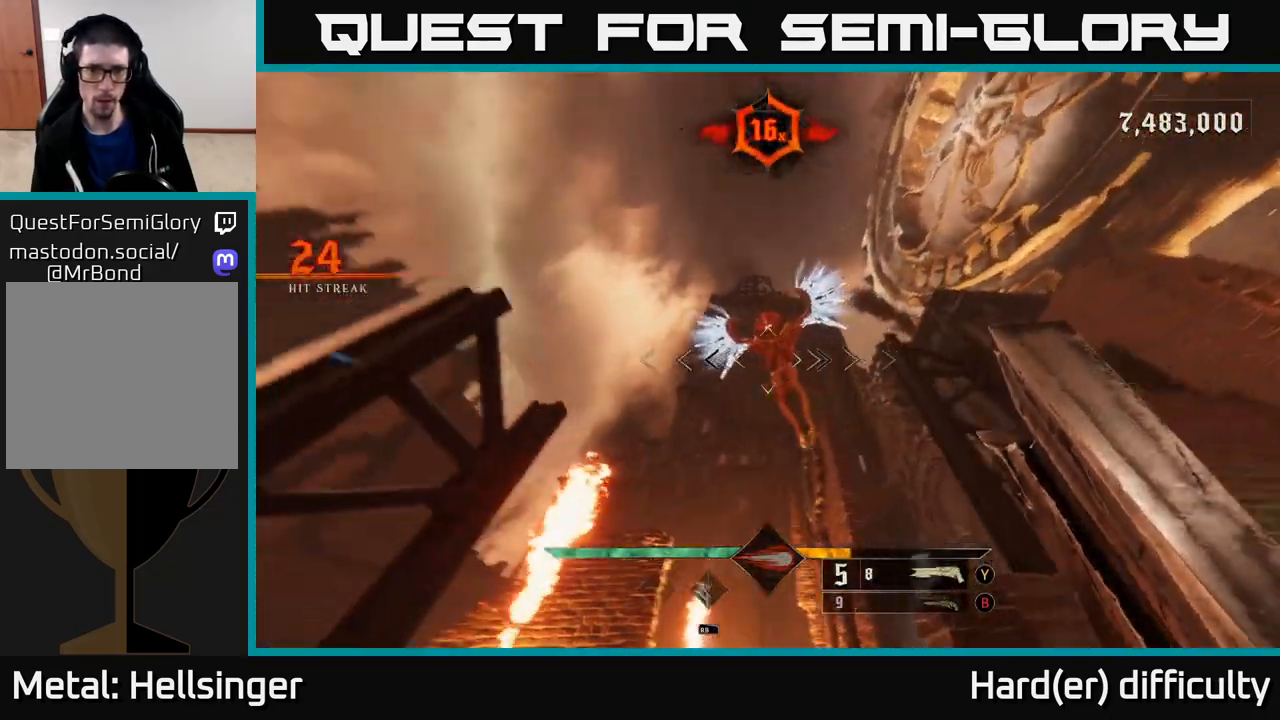
{"buttons": ["L2"], "left_stick": "down-right", "right_stick": "down-left", "events": [[100, "right_stick", "center"], [217, "right_stick", "up-left"], [317, "left_stick", "down-right"], [333, "R2", "down"], [383, "L2", "down"], [433, "right_stick", "down-left"], [450, "R2", "up"]]}
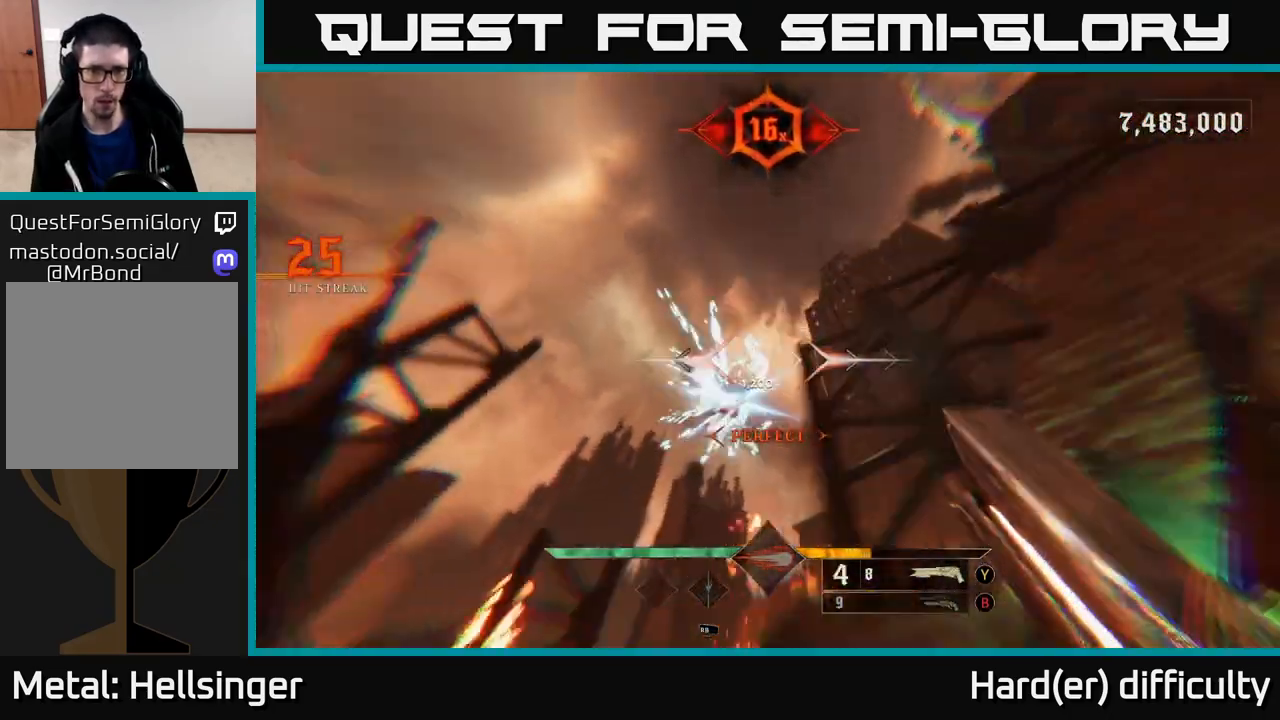
{"buttons": ["L2"], "left_stick": "down-right", "right_stick": "down-left", "events": [[100, "L2", "up"], [100, "right_stick", "center"], [167, "L2", "down"], [183, "A", "down"], [267, "A", "up"], [283, "L2", "up"], [417, "right_stick", "down-left"], [467, "L2", "down"]]}
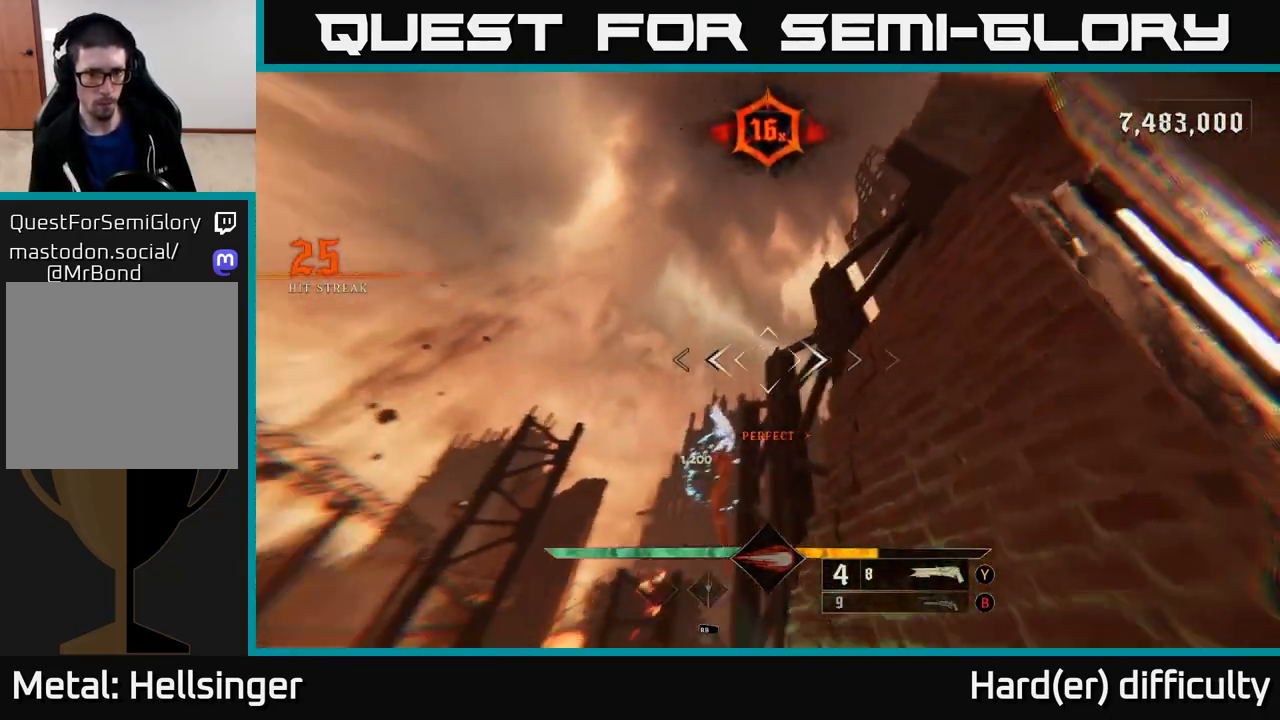
{"buttons": [], "left_stick": "down-right", "right_stick": "down-left", "events": [[83, "L2", "up"], [267, "right_stick", "center"], [500, "right_stick", "down-left"]]}
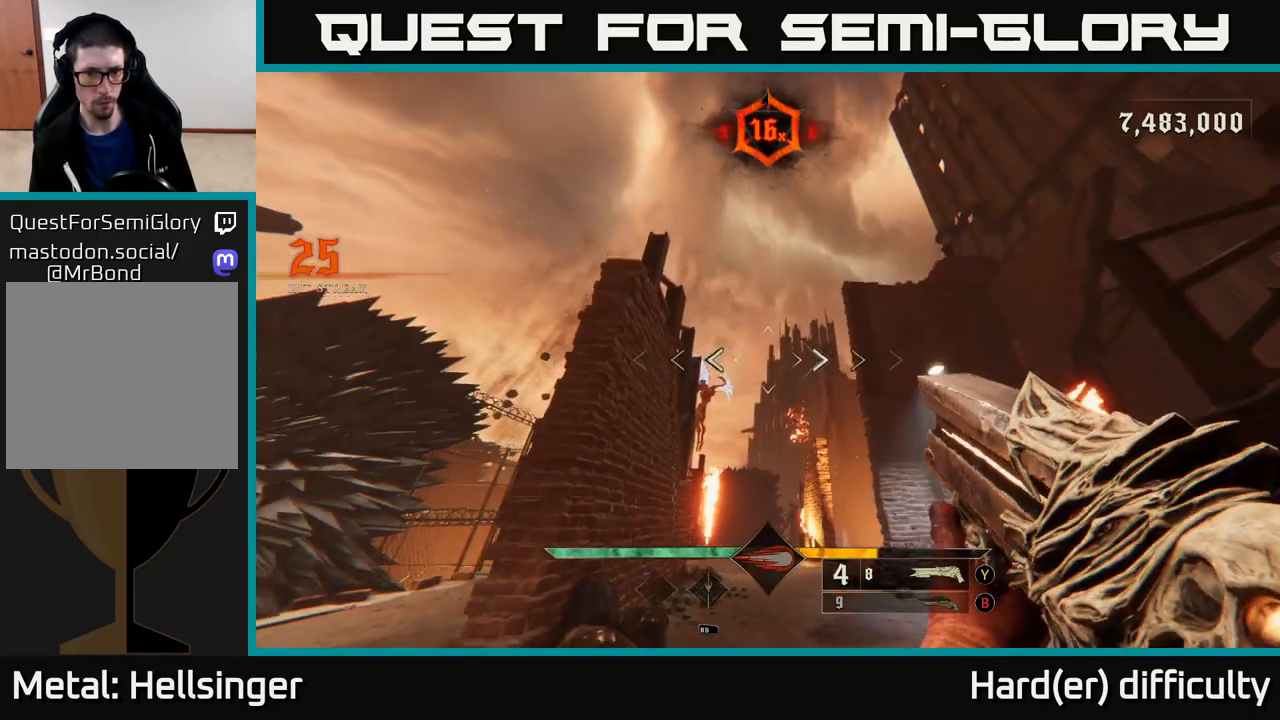
{"buttons": ["R2"], "left_stick": "up-right", "right_stick": "center", "events": [[150, "left_stick", "up-right"], [150, "right_stick", "center"], [367, "right_stick", "left"], [467, "R2", "down"], [483, "right_stick", "center"]]}
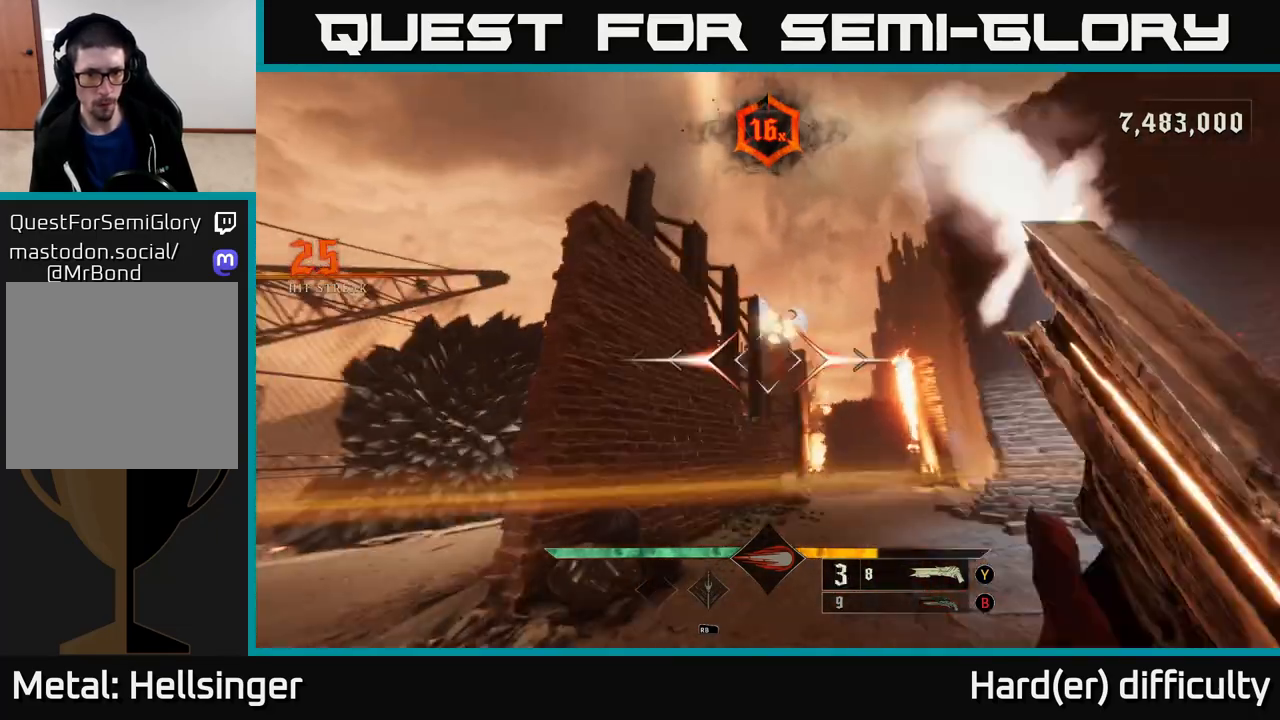
{"buttons": [], "left_stick": "up-right", "right_stick": "center", "events": [[33, "R2", "up"], [383, "right_stick", "up-left"], [467, "right_stick", "center"]]}